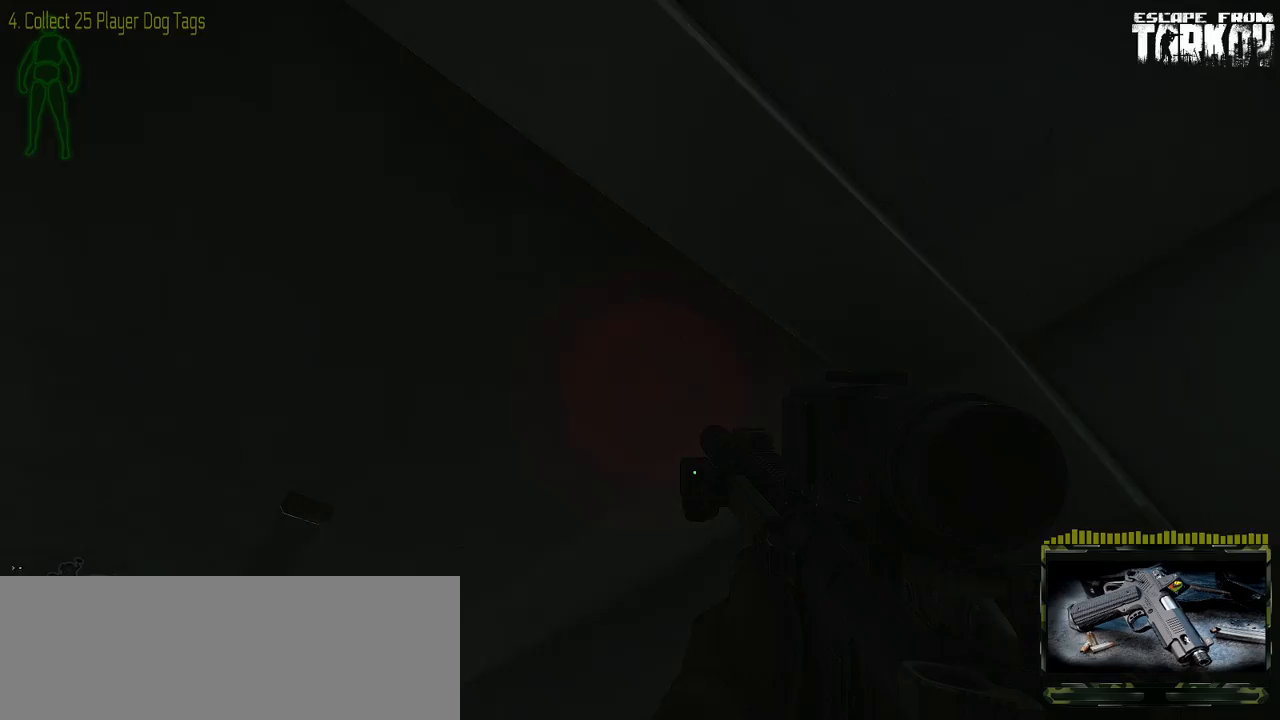
Gameplay with keyboard and mouse; each line is a JSON object with the keys and mouse buttons held at the frame after it. "events" lists presses ("down") and releases ("up") of "0", "1", "2", "3", "4", "5", "6", "7", "8", "9", "a", "alt_l", "alt_r", "b", "c", "caps_lock", "ctrl_l", "ctrl_r", "d", "down", "e", "escape", "f1", "f10", "f11", "f12", "f2", "f3", "f4", "f5", "f6", "f7", "f8", "f9", "g", "h", "i", "j", "k", "l", "left", "m", "n", "o", "p", "q", "r", "return", "right", "s", "shift_l", "shift_r", "space", "super", "t", "tab", "tilde", "u", "up", "v", "w", "x", "y", "z" and "mouse_wheel" between this image and that frame as [ms after this image, input, new state], when the widget could be followed in between. "mouse_wheel" = the "wheel" button of the "mouse" list. No other keys are recorded. "wheel" means that the mouse wheel is clicked or scrolled. Mouse movement is not recorded. Not read: f.
{"keys": [], "mouse": [], "events": []}
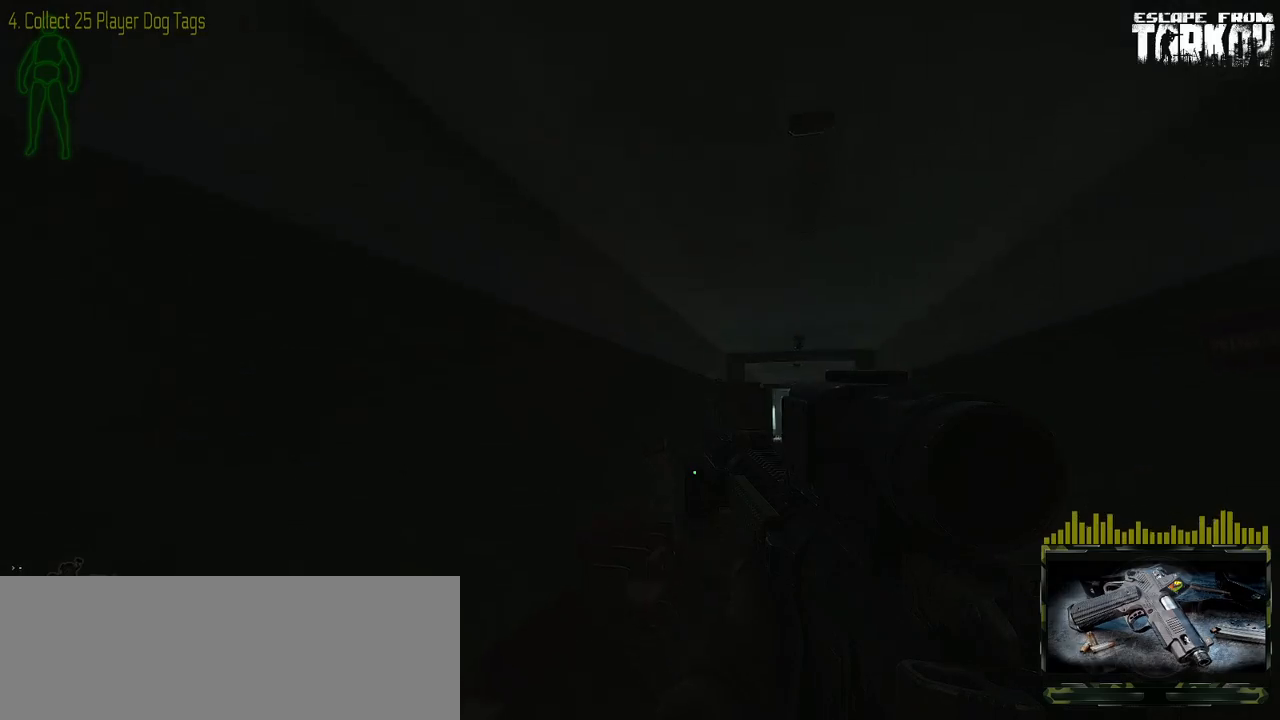
{"keys": [], "mouse": [], "events": []}
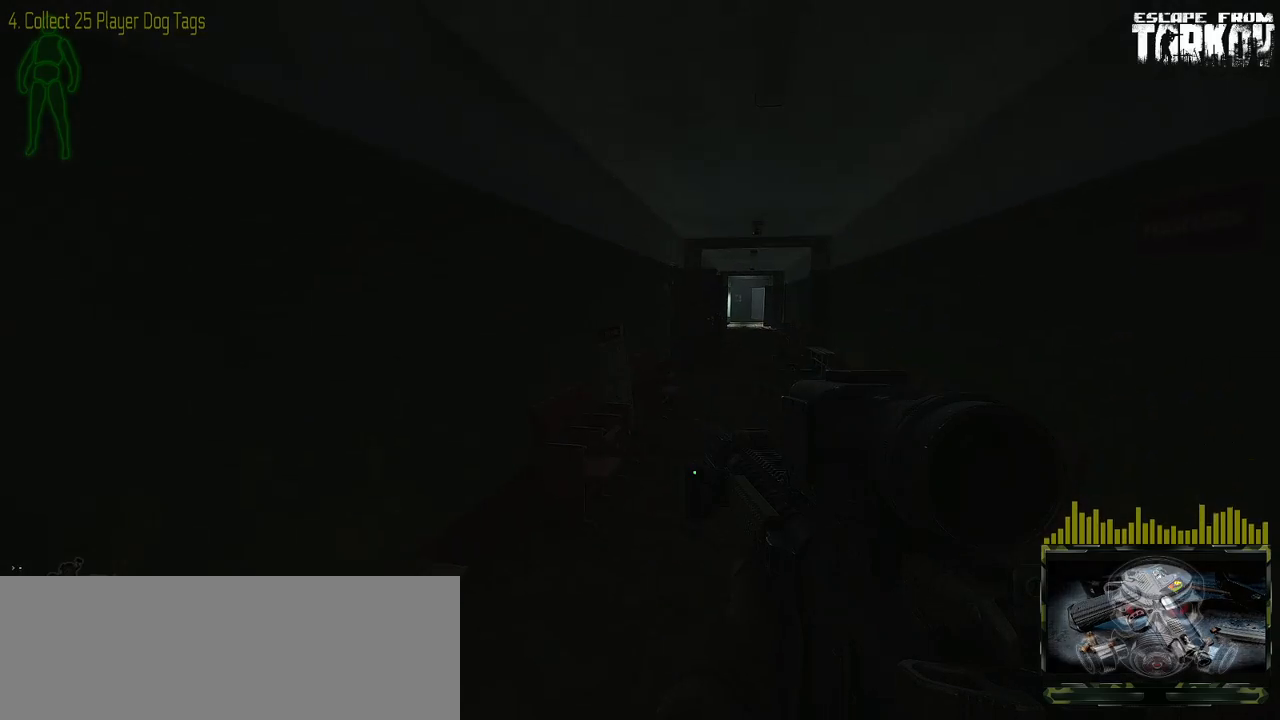
{"keys": [], "mouse": [], "events": []}
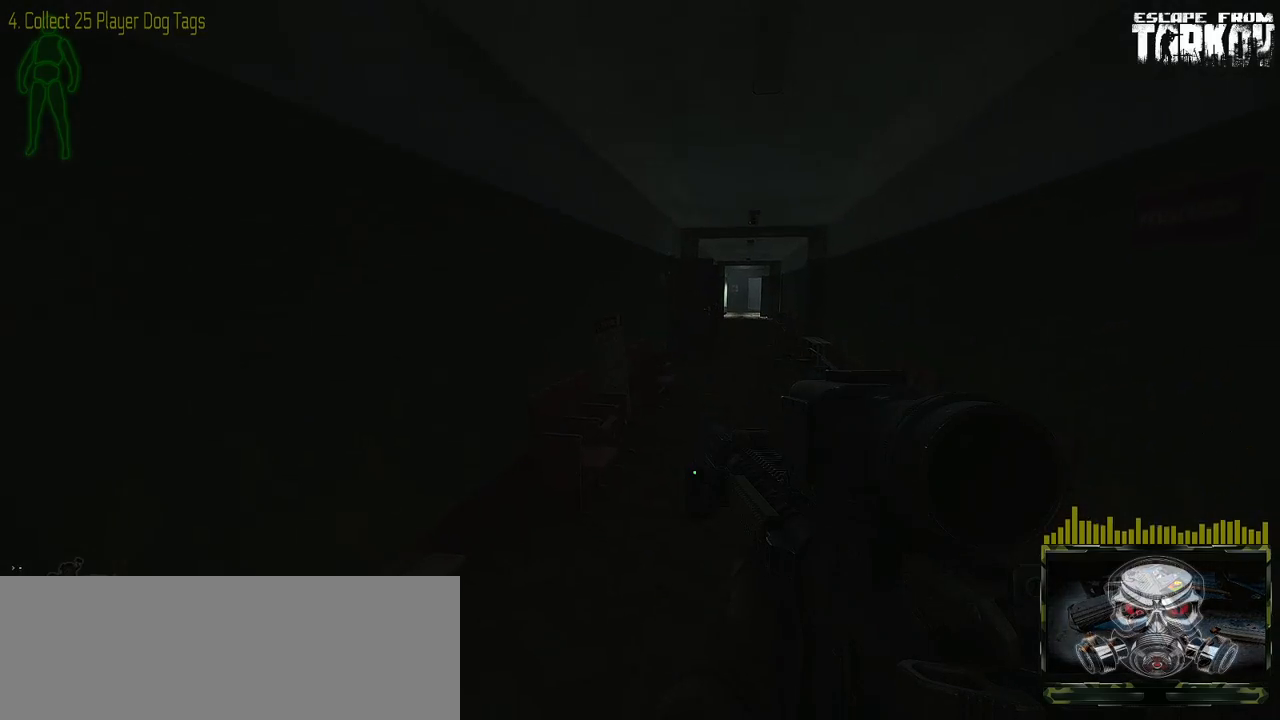
{"keys": [], "mouse": [], "events": []}
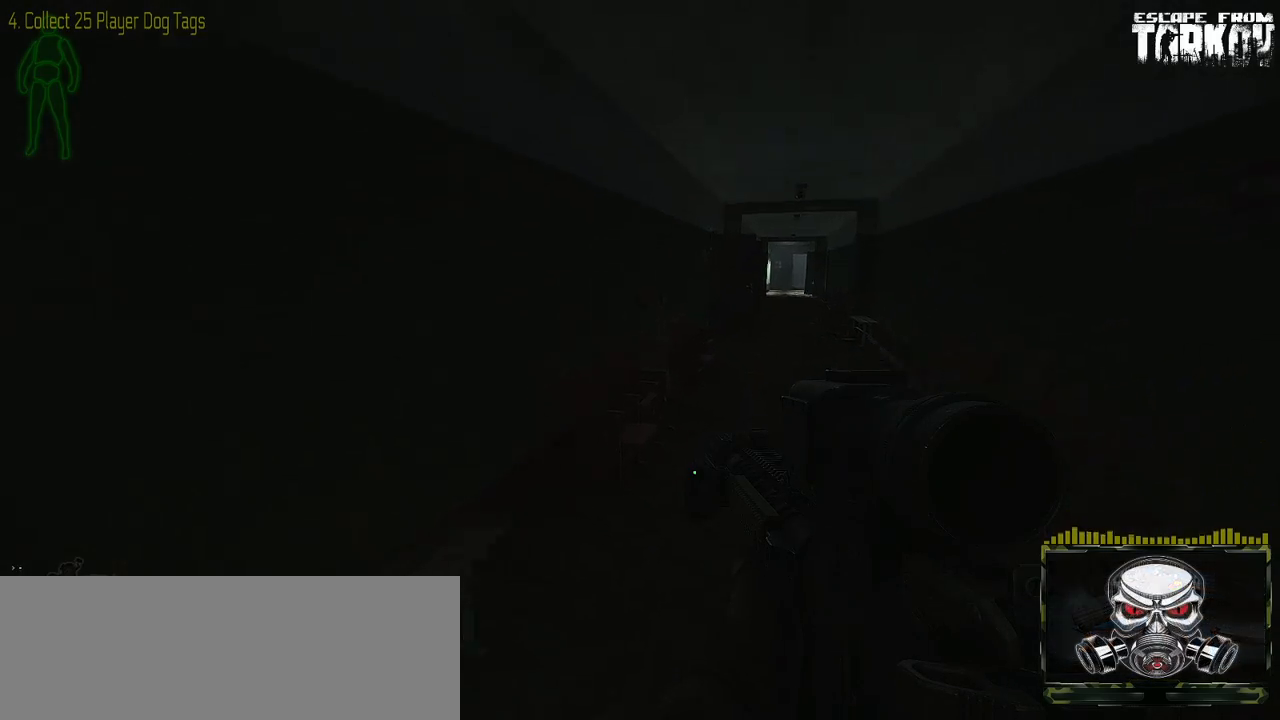
{"keys": ["a", "w"], "mouse": [], "events": [[200, "a", "down"], [300, "w", "down"]]}
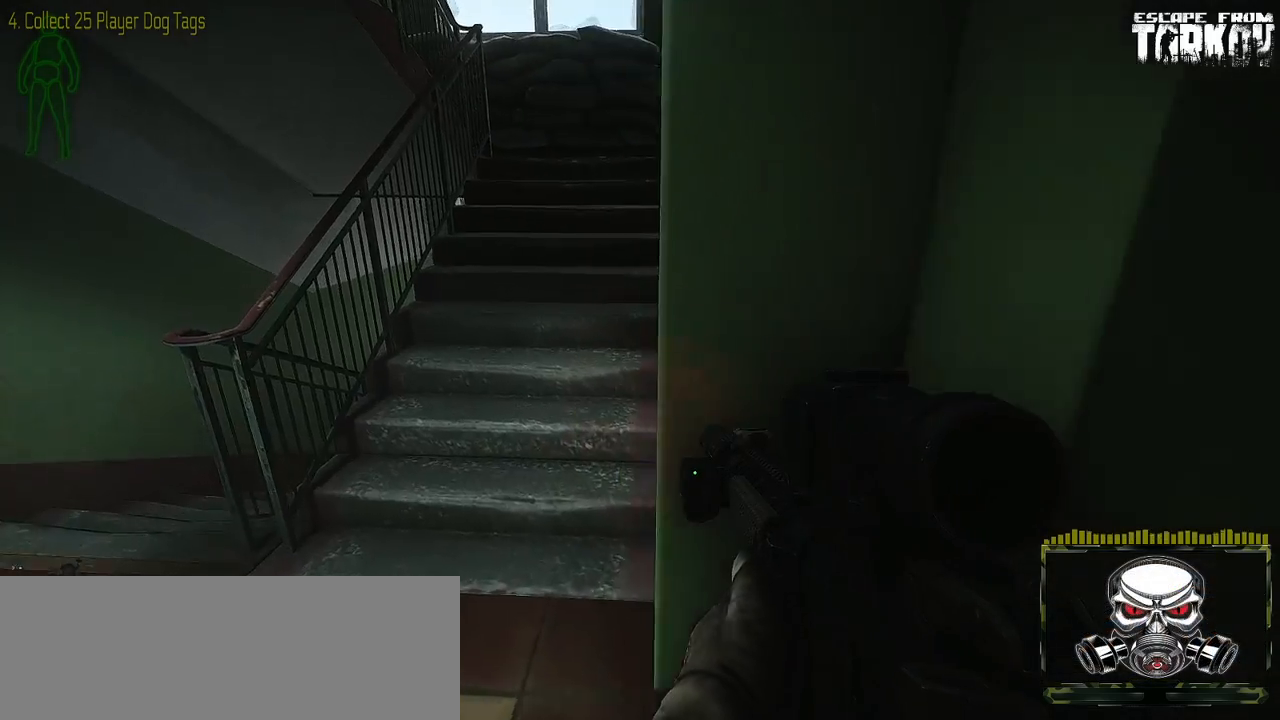
{"keys": ["a", "w"], "mouse": [], "events": [[167, "w", "up"], [333, "w", "down"]]}
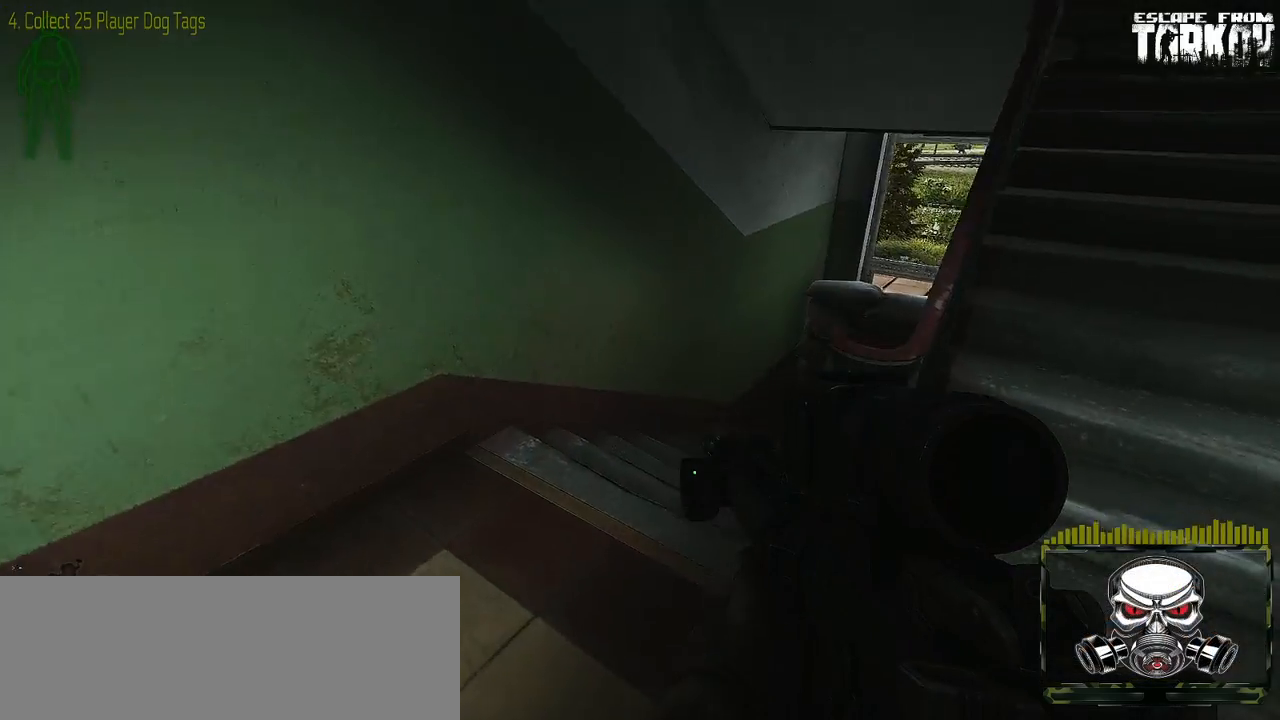
{"keys": ["w"], "mouse": [], "events": [[100, "a", "up"]]}
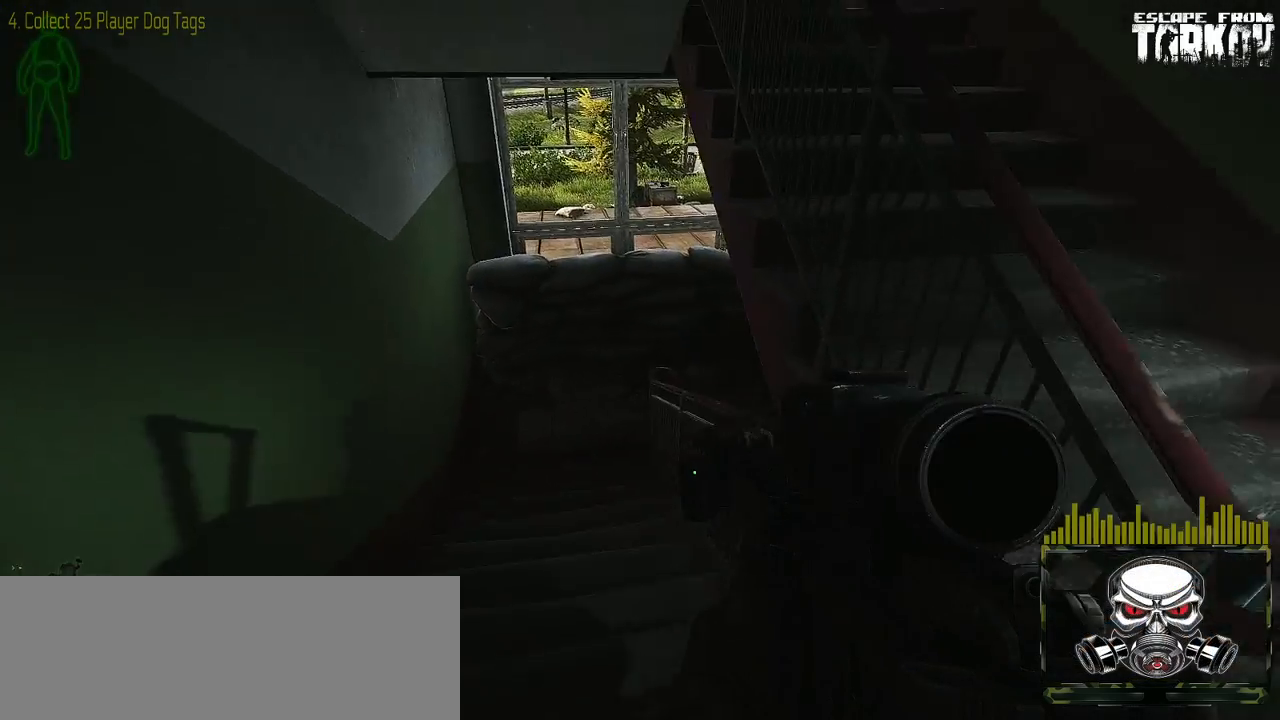
{"keys": ["d"], "mouse": [], "events": [[450, "d", "down"], [450, "w", "up"]]}
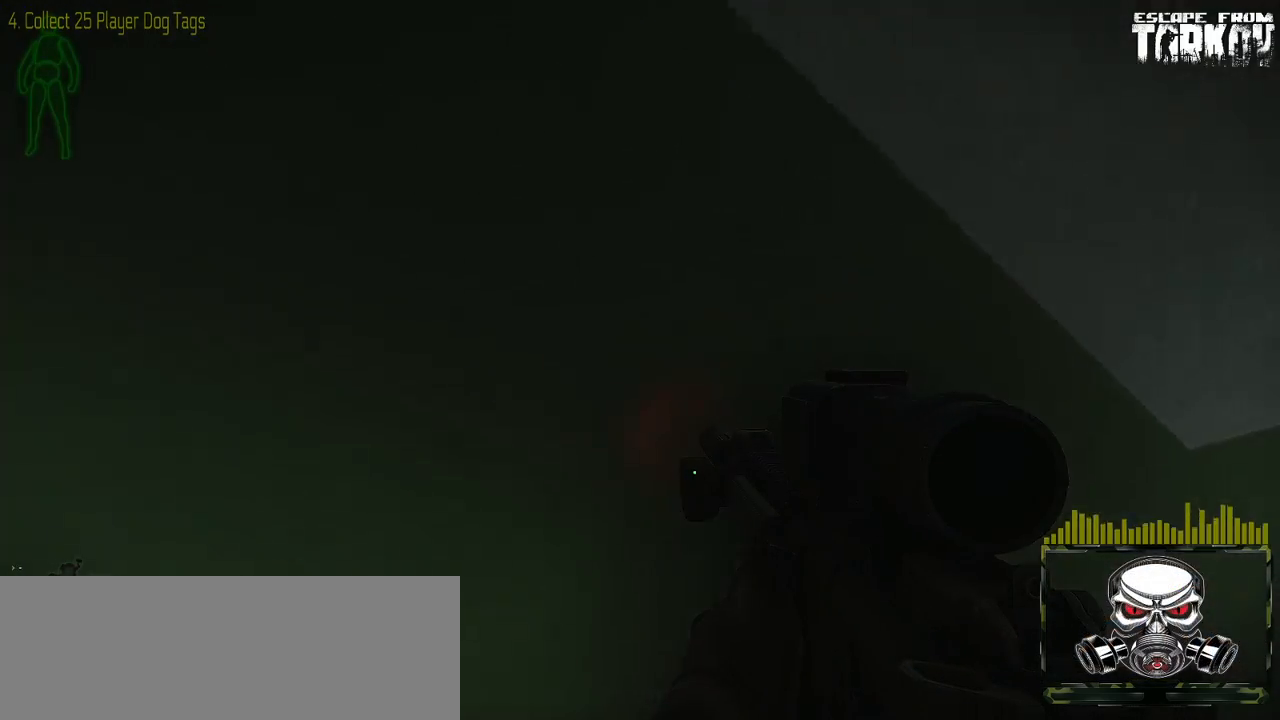
{"keys": [], "mouse": [], "events": [[300, "d", "up"]]}
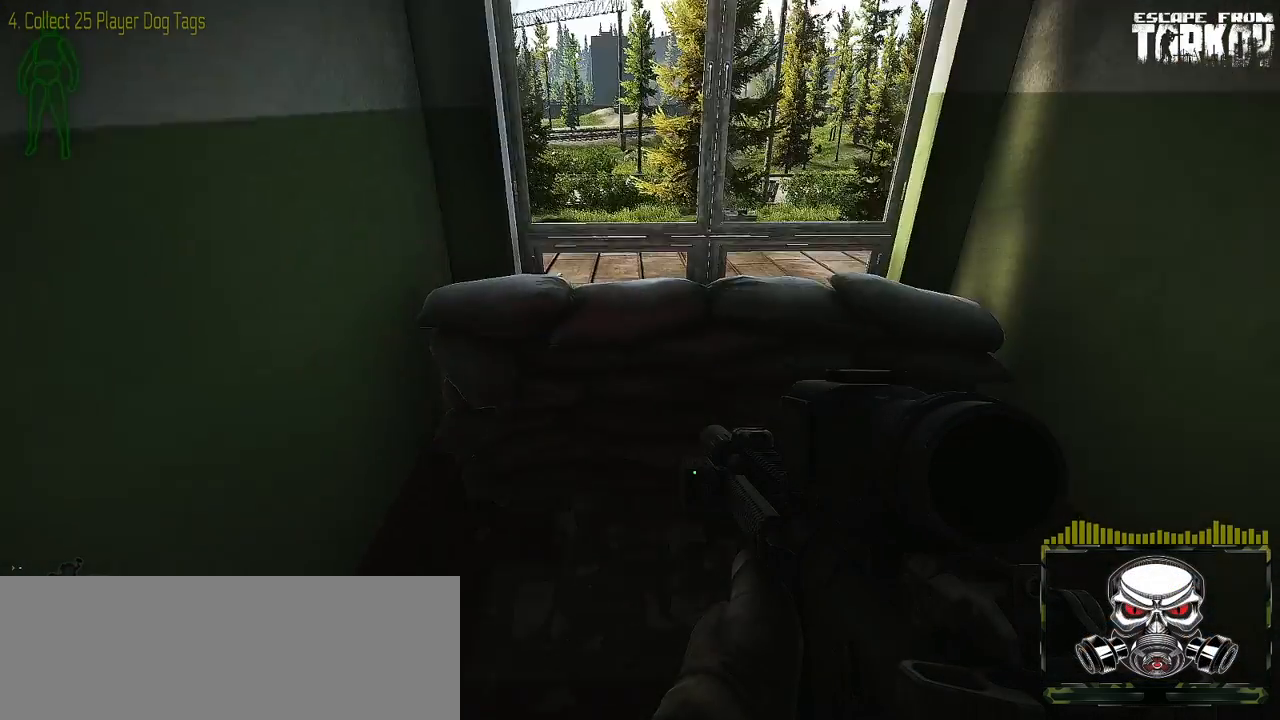
{"keys": ["a"], "mouse": [], "events": [[17, "a", "down"], [17, "w", "down"], [83, "a", "up"], [317, "a", "down"], [417, "w", "up"]]}
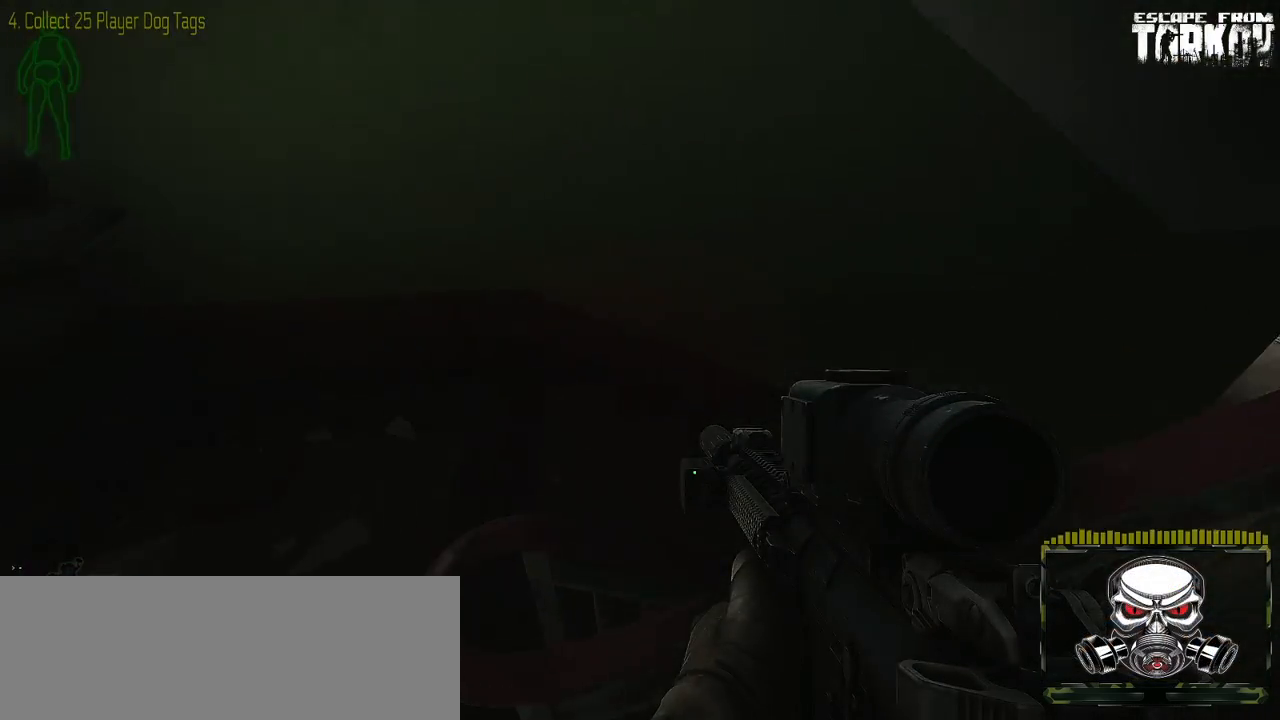
{"keys": ["a"], "mouse": [], "events": [[317, "w", "down"], [433, "w", "up"]]}
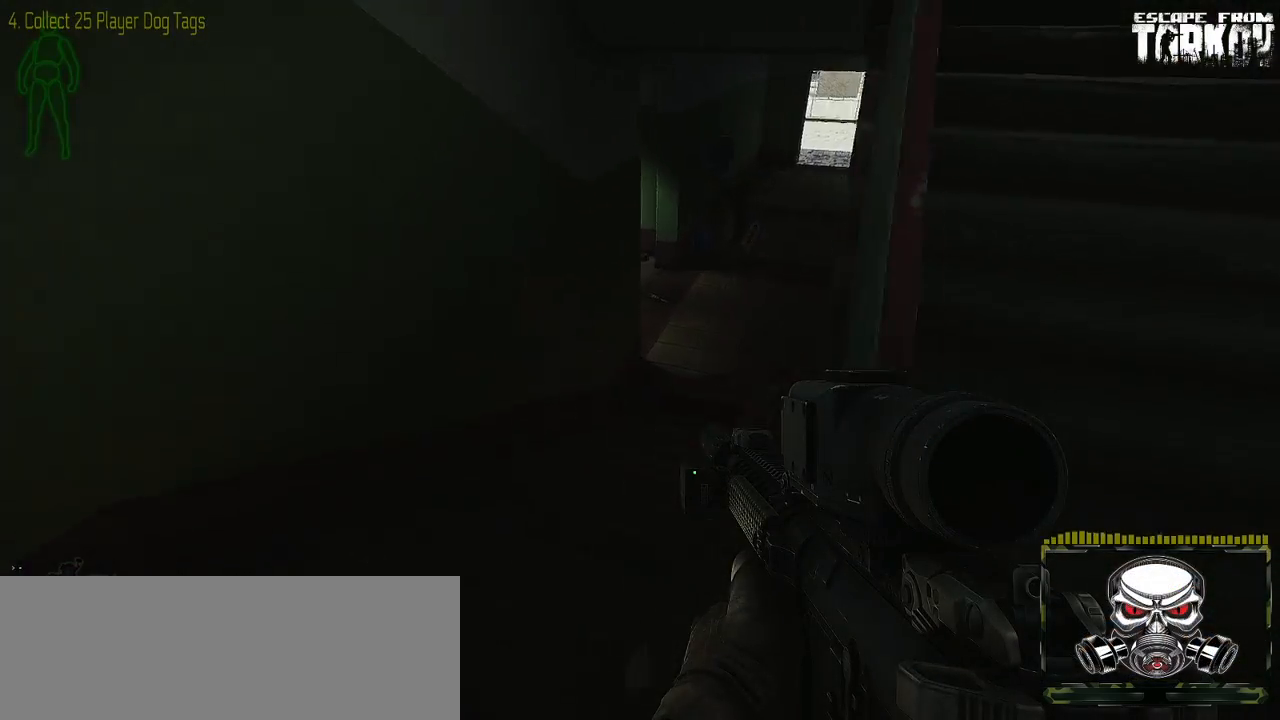
{"keys": ["d"], "mouse": [], "events": [[17, "w", "down"], [200, "a", "up"], [267, "w", "up"], [383, "d", "down"]]}
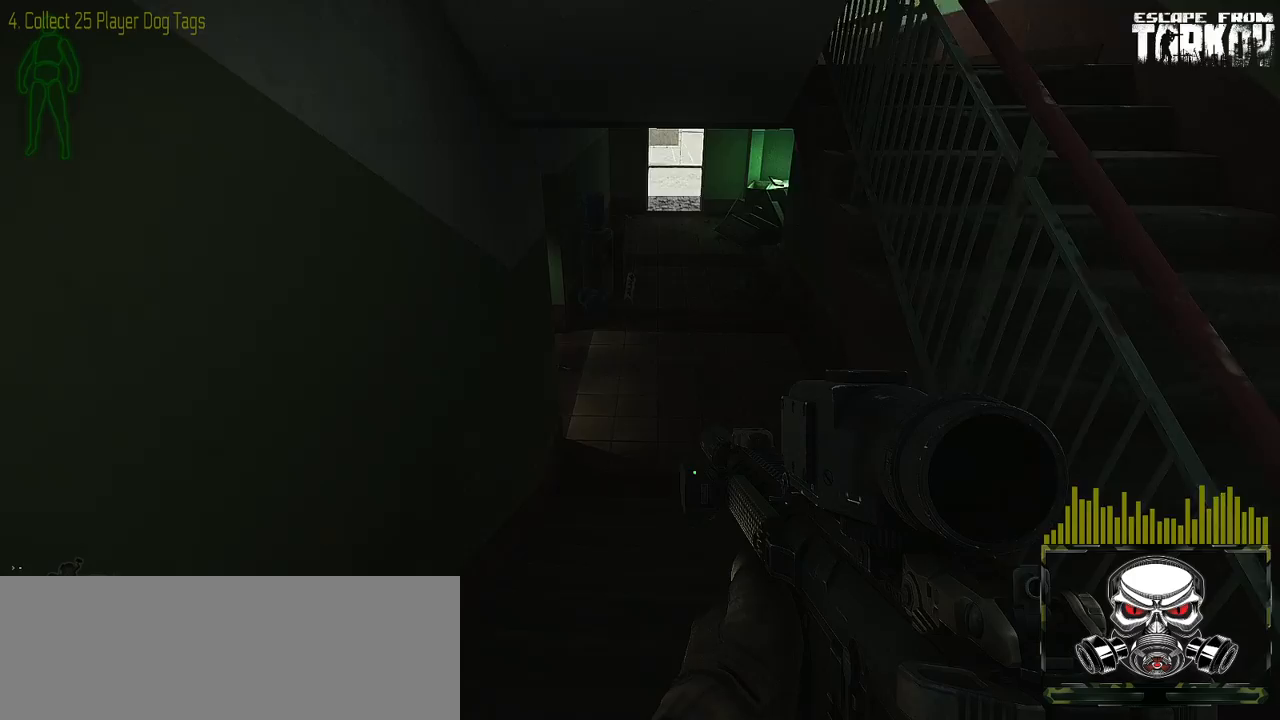
{"keys": [], "mouse": [], "events": [[33, "d", "up"]]}
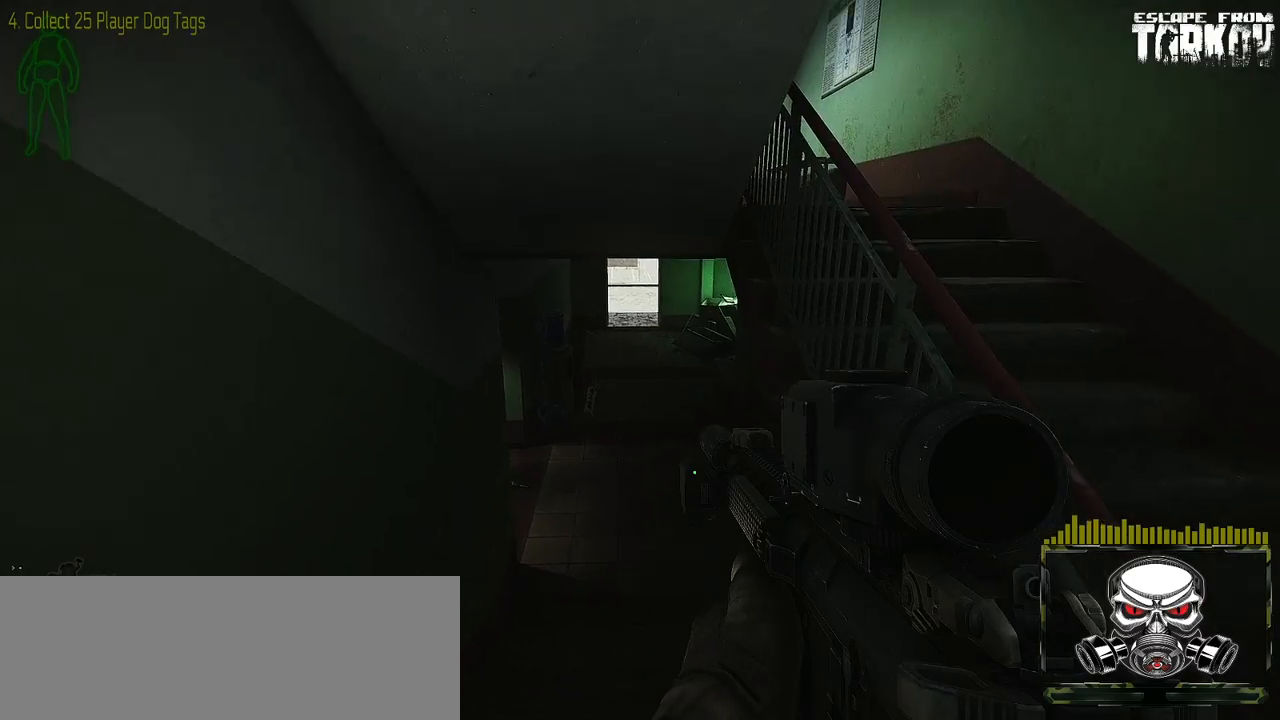
{"keys": [], "mouse": [], "events": [[100, "w", "down"], [367, "w", "up"]]}
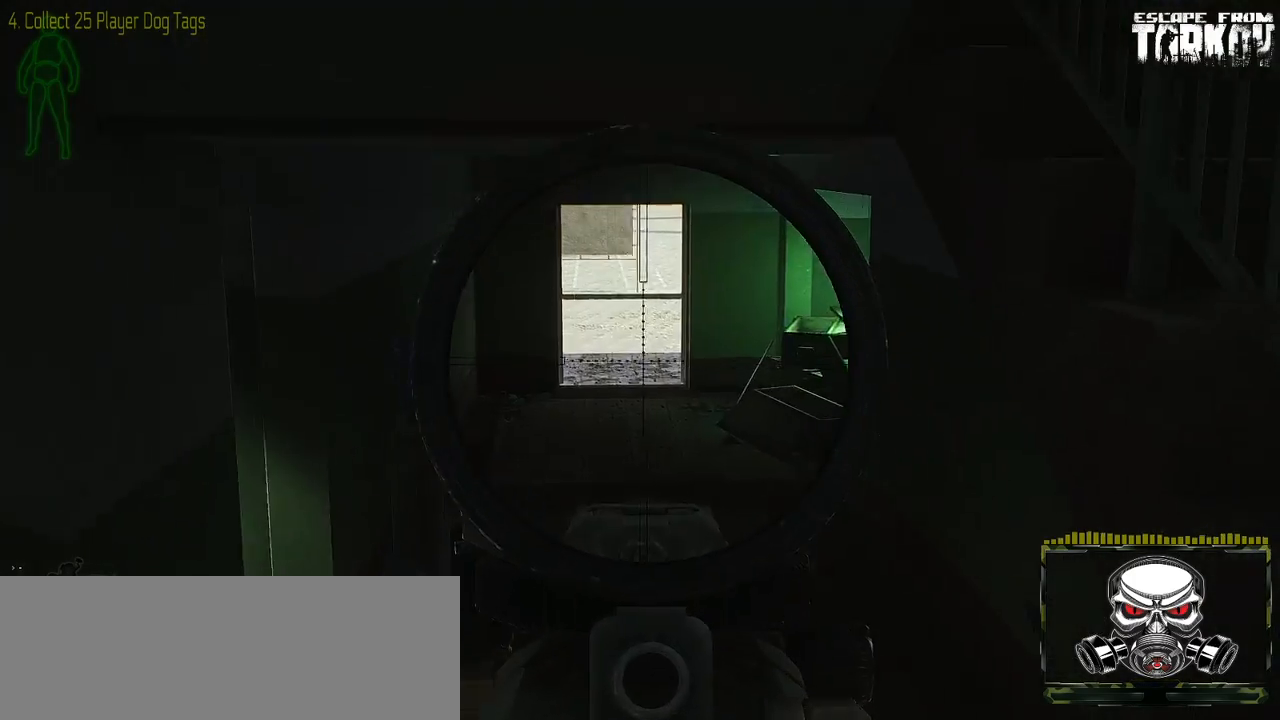
{"keys": [], "mouse": [], "events": []}
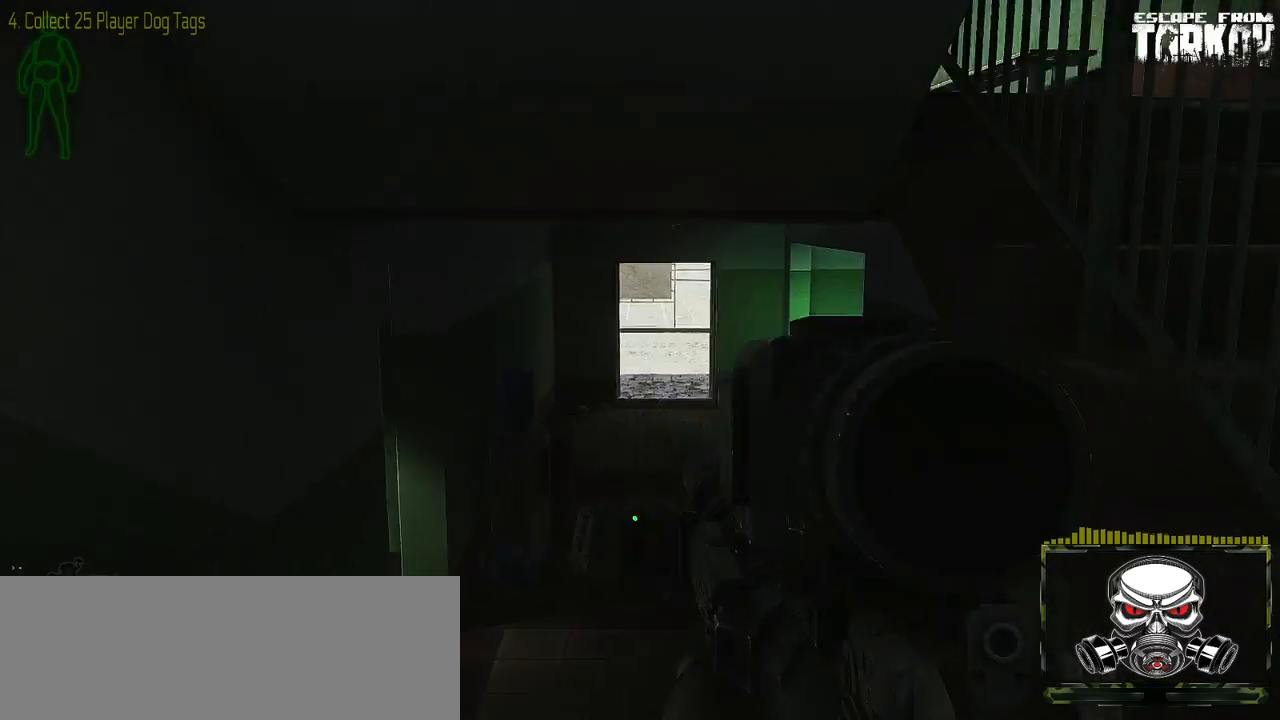
{"keys": ["a", "w"], "mouse": [], "events": [[317, "w", "down"], [333, "a", "down"]]}
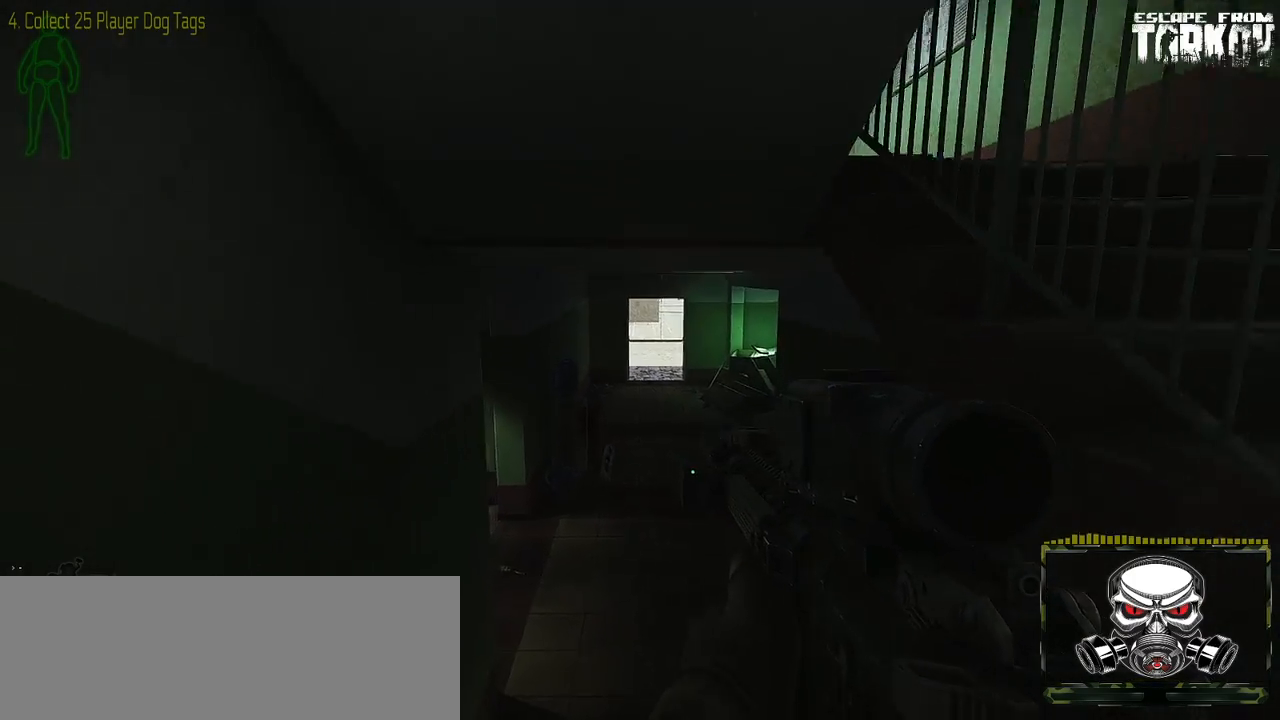
{"keys": ["w"], "mouse": [], "events": [[283, "a", "up"]]}
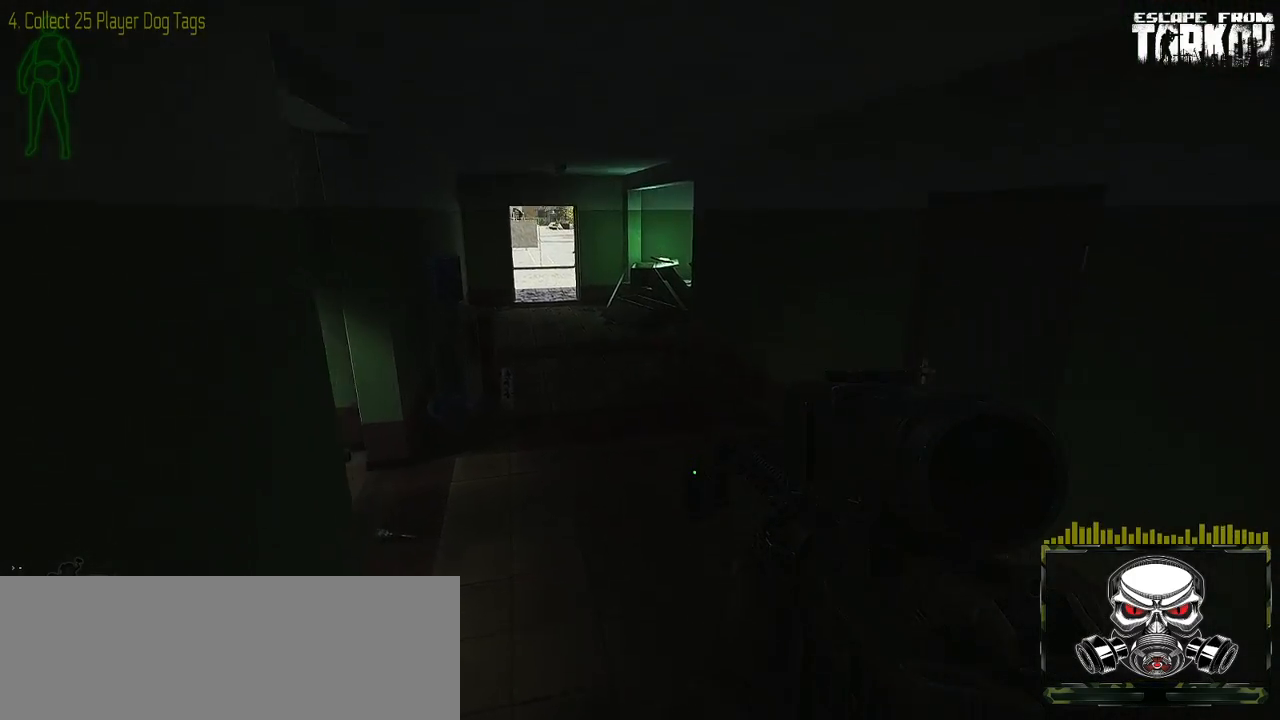
{"keys": ["d", "w"], "mouse": [], "events": [[217, "d", "down"]]}
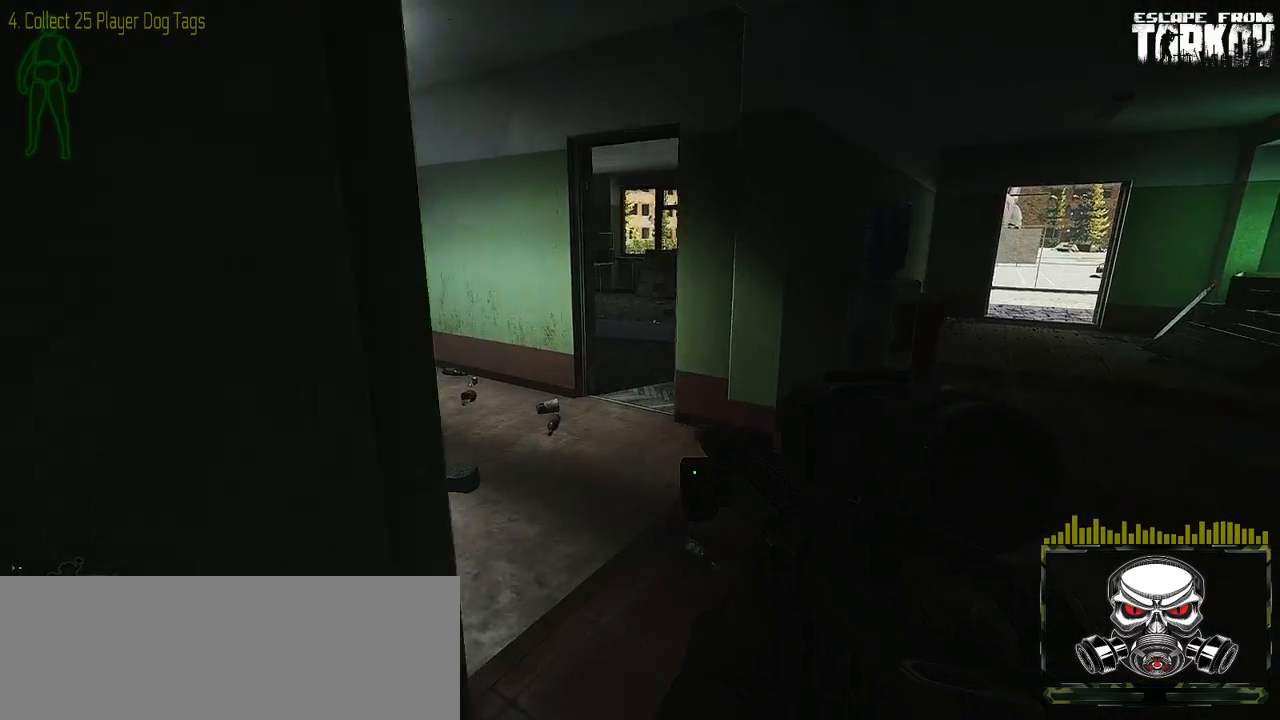
{"keys": ["w"], "mouse": [], "events": [[133, "d", "up"]]}
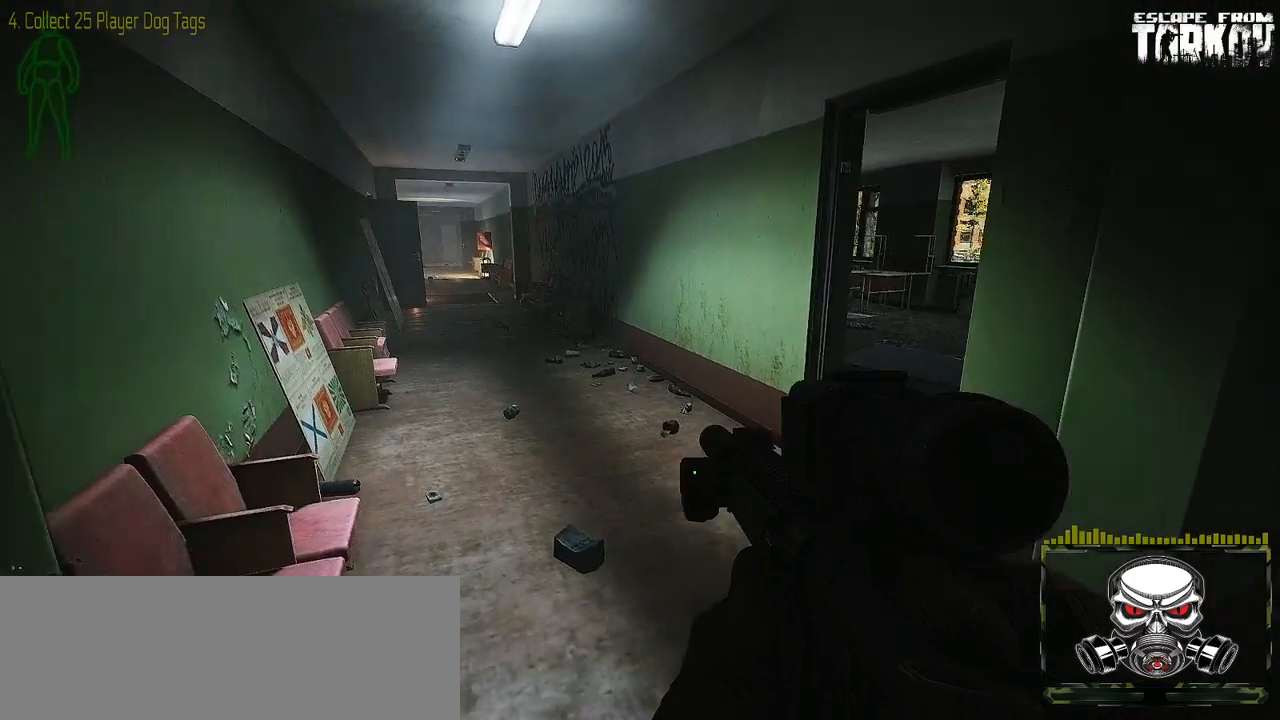
{"keys": ["w"], "mouse": [], "events": []}
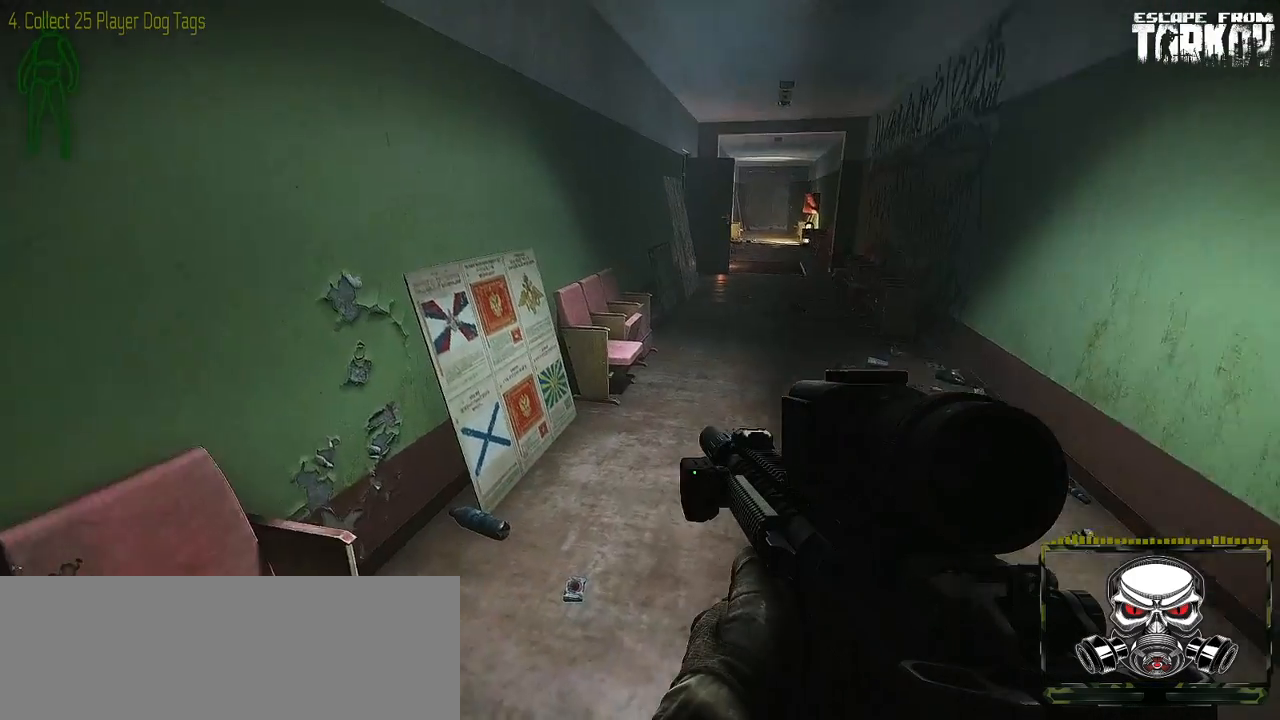
{"keys": ["shift_l", "w"], "mouse": [], "events": [[83, "w", "up"], [317, "w", "down"], [367, "shift_l", "down"]]}
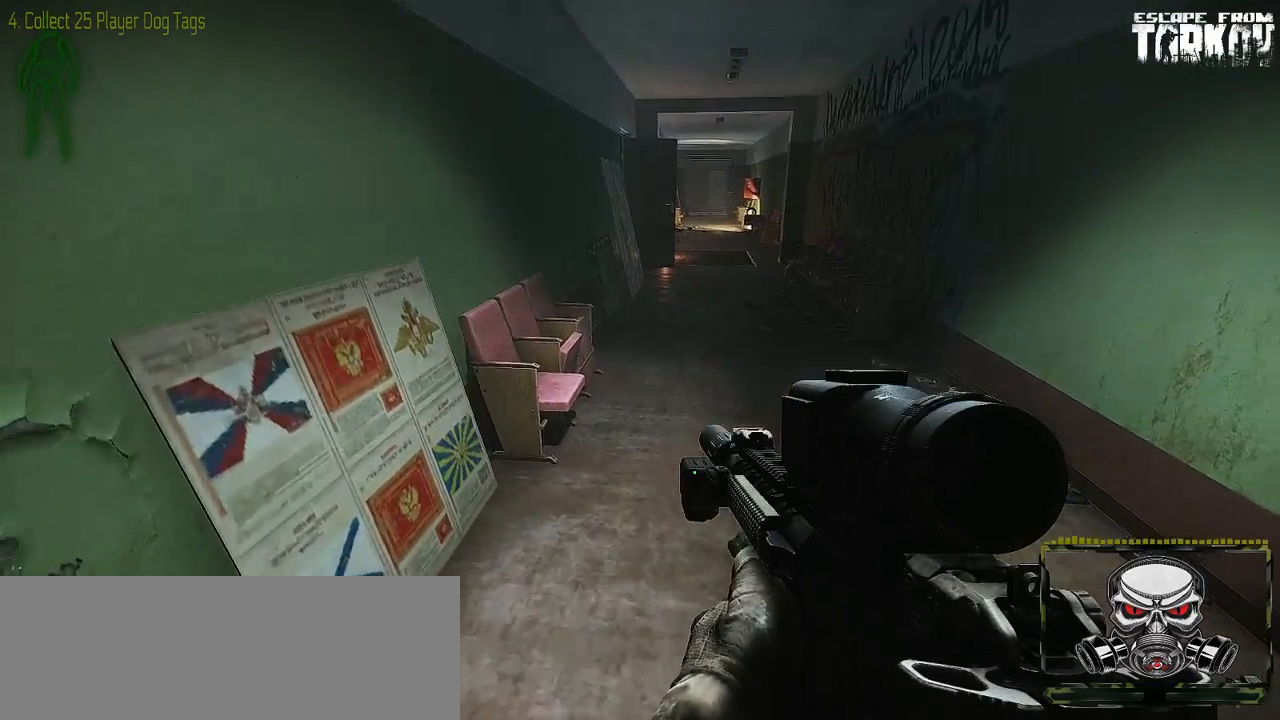
{"keys": ["w"], "mouse": [], "events": [[167, "d", "down"], [167, "shift_l", "up"], [250, "d", "up"]]}
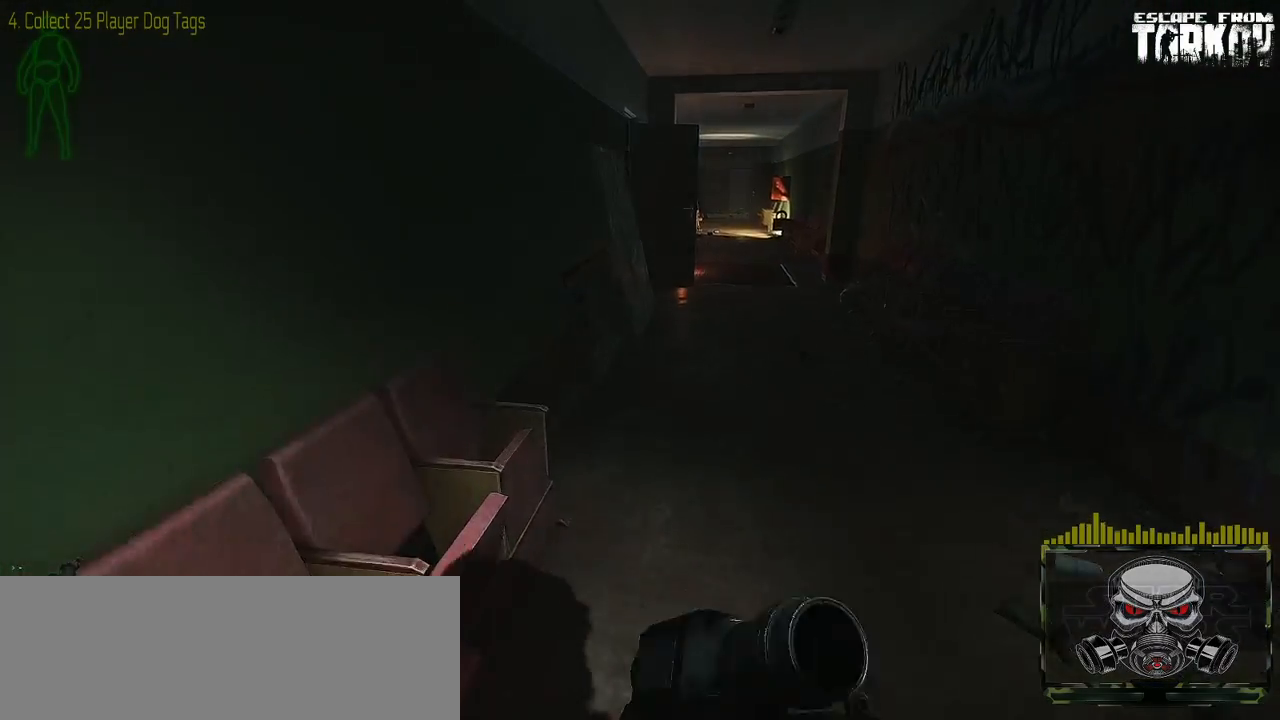
{"keys": ["d", "w"], "mouse": [], "events": [[183, "d", "down"]]}
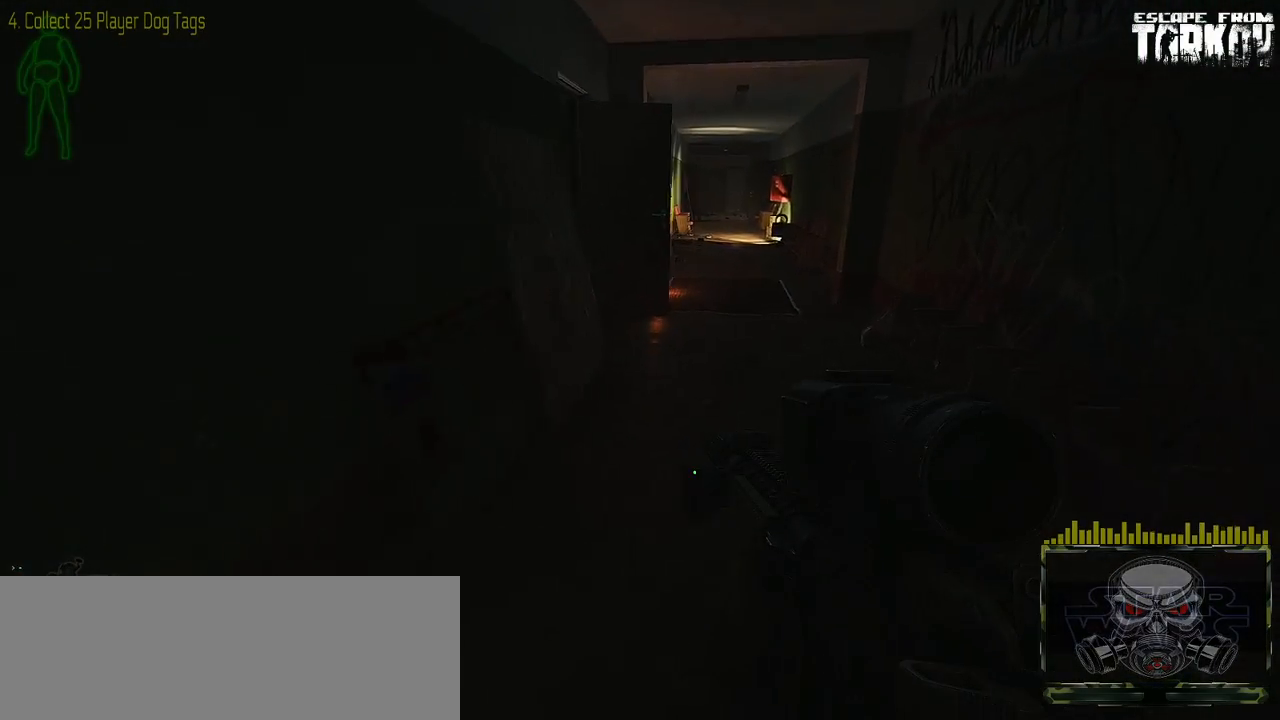
{"keys": ["w"], "mouse": [], "events": [[17, "d", "up"]]}
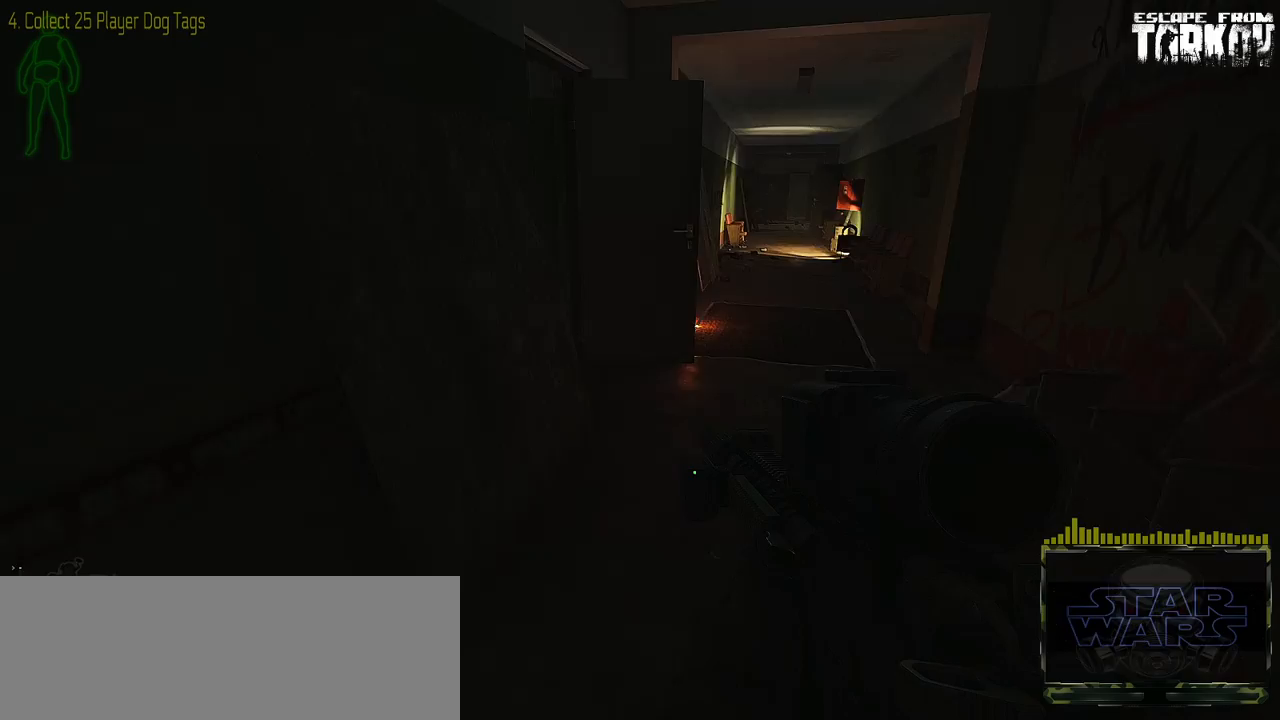
{"keys": ["d", "w"], "mouse": [], "events": [[50, "d", "down"]]}
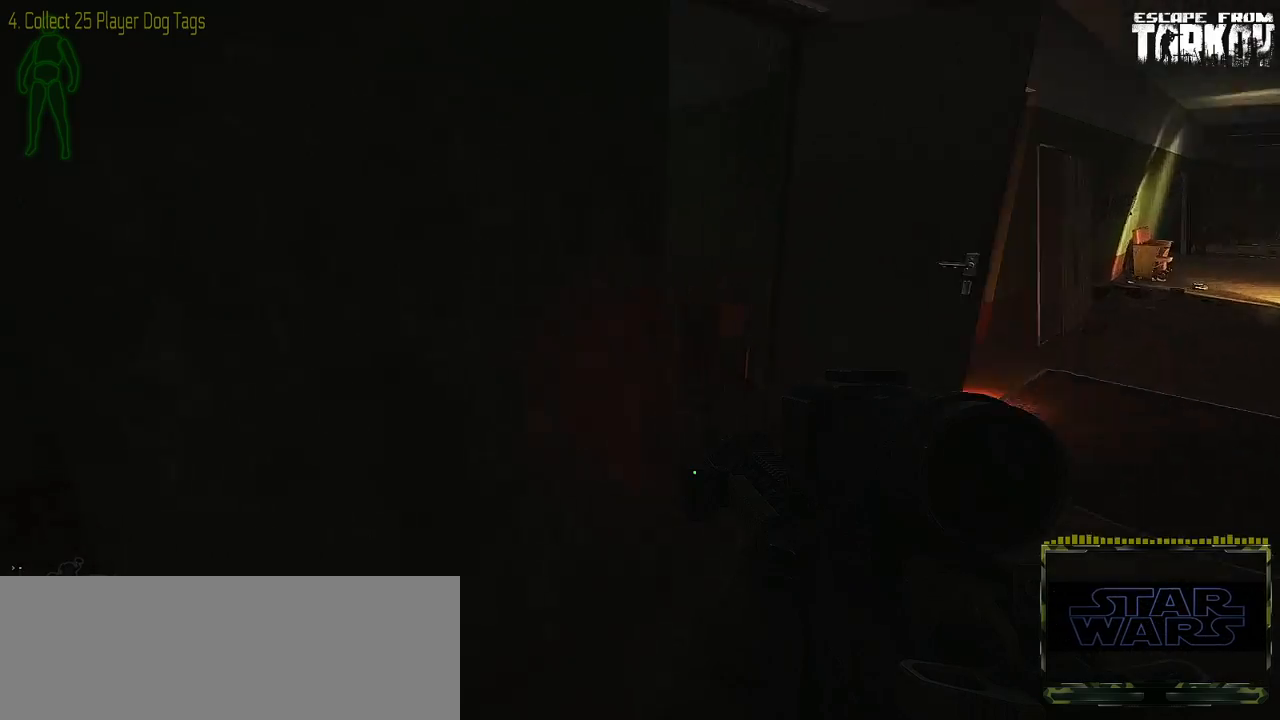
{"keys": ["d", "w"], "mouse": [], "events": []}
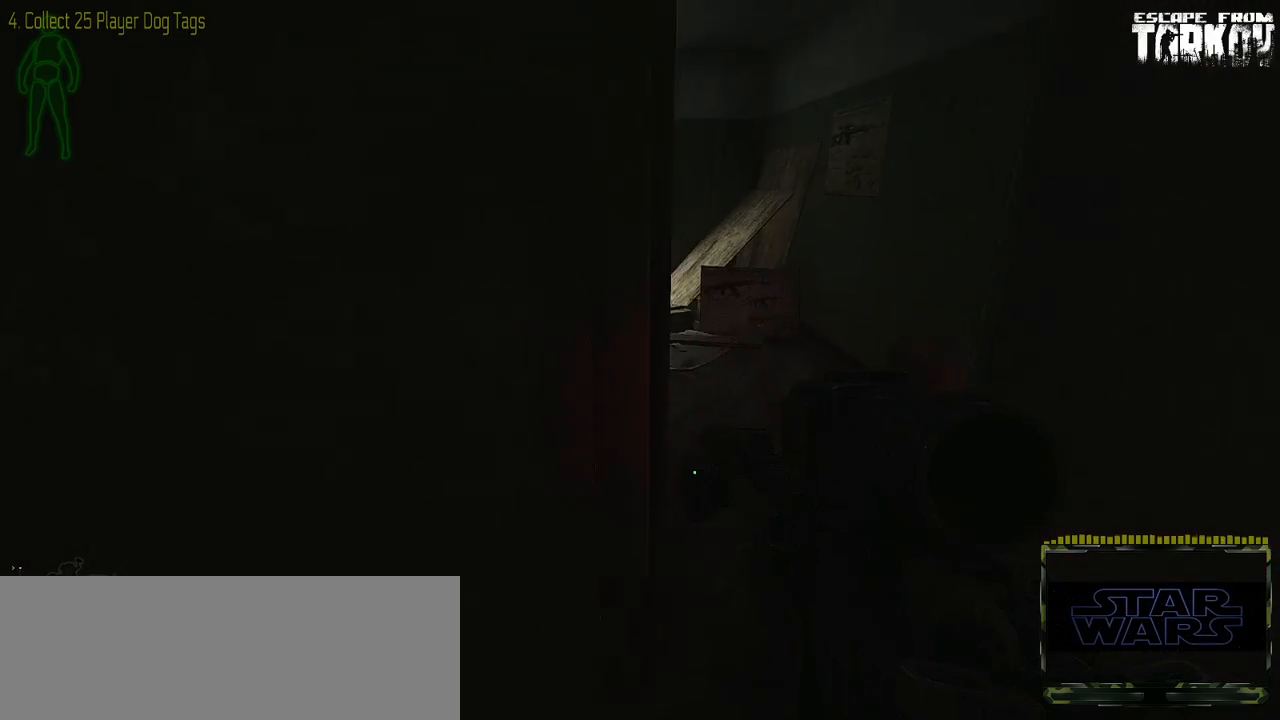
{"keys": ["d", "w"], "mouse": [], "events": []}
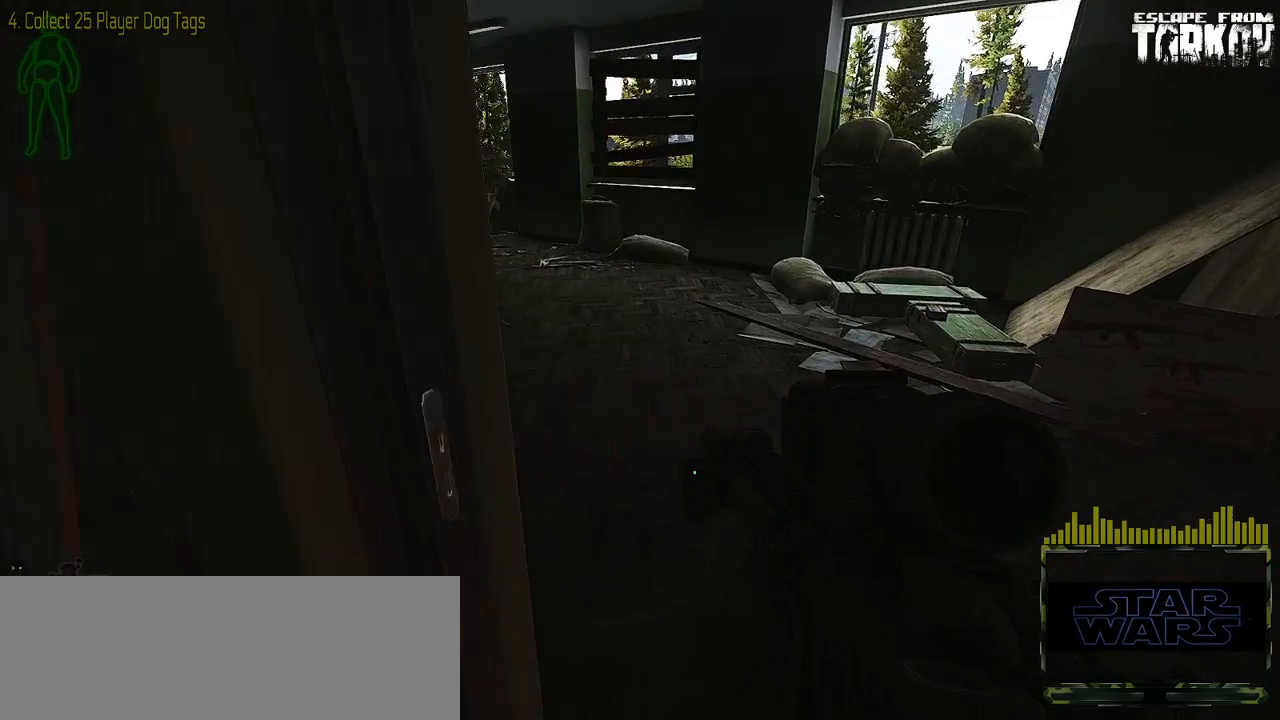
{"keys": ["w"], "mouse": [], "events": [[283, "d", "up"]]}
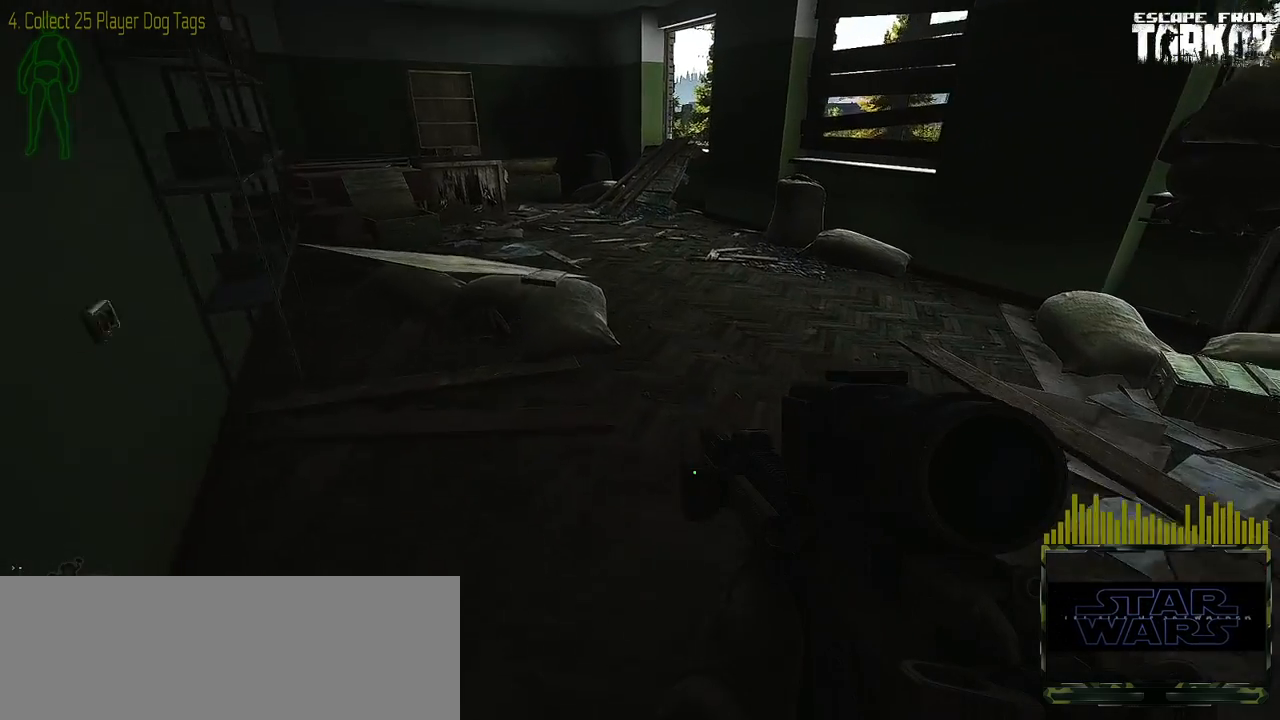
{"keys": ["w"], "mouse": [], "events": []}